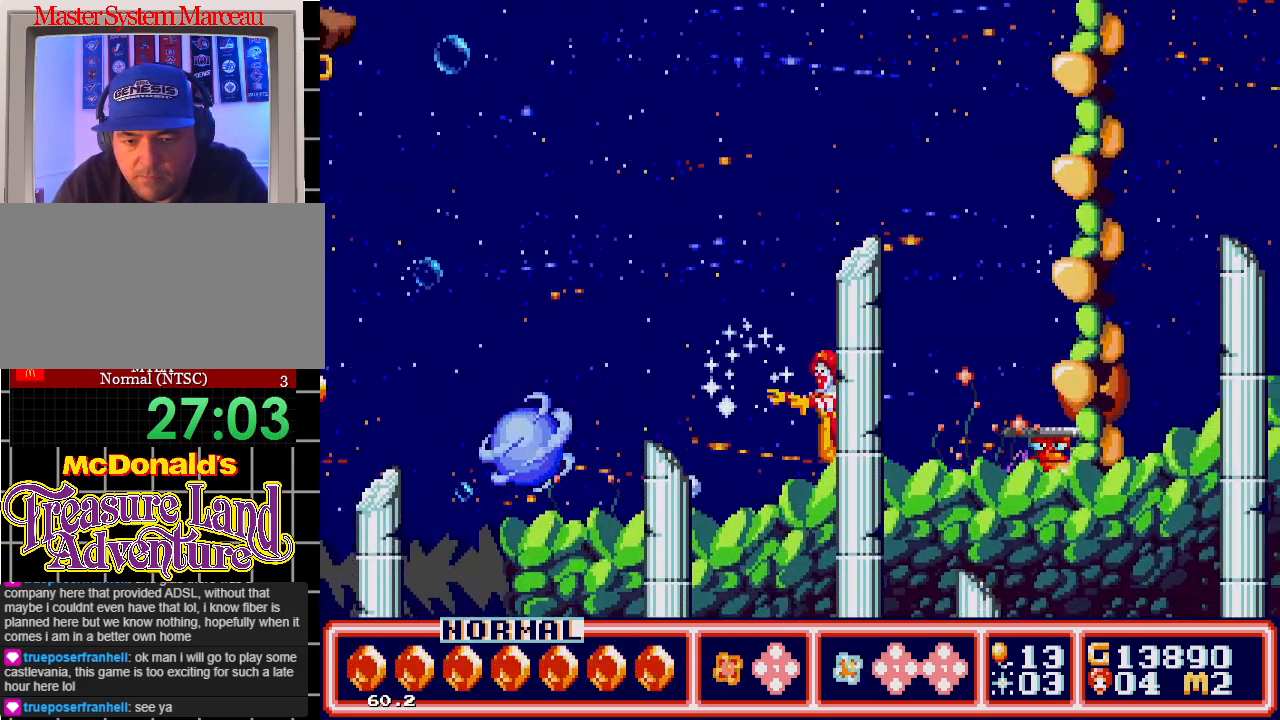
Gameplay with a controller; each line is a JSON object with the inputs held at the frame after it. "events" lists button and stick changes between this image and that frame as [ms after this image, input, new state], when the widget could be followed in between. Not read: L3 R3.
{"buttons": ["DPAD_RIGHT"], "events": [[67, "B", "up"], [117, "B", "down"], [233, "B", "up"], [367, "DPAD_RIGHT", "down"]]}
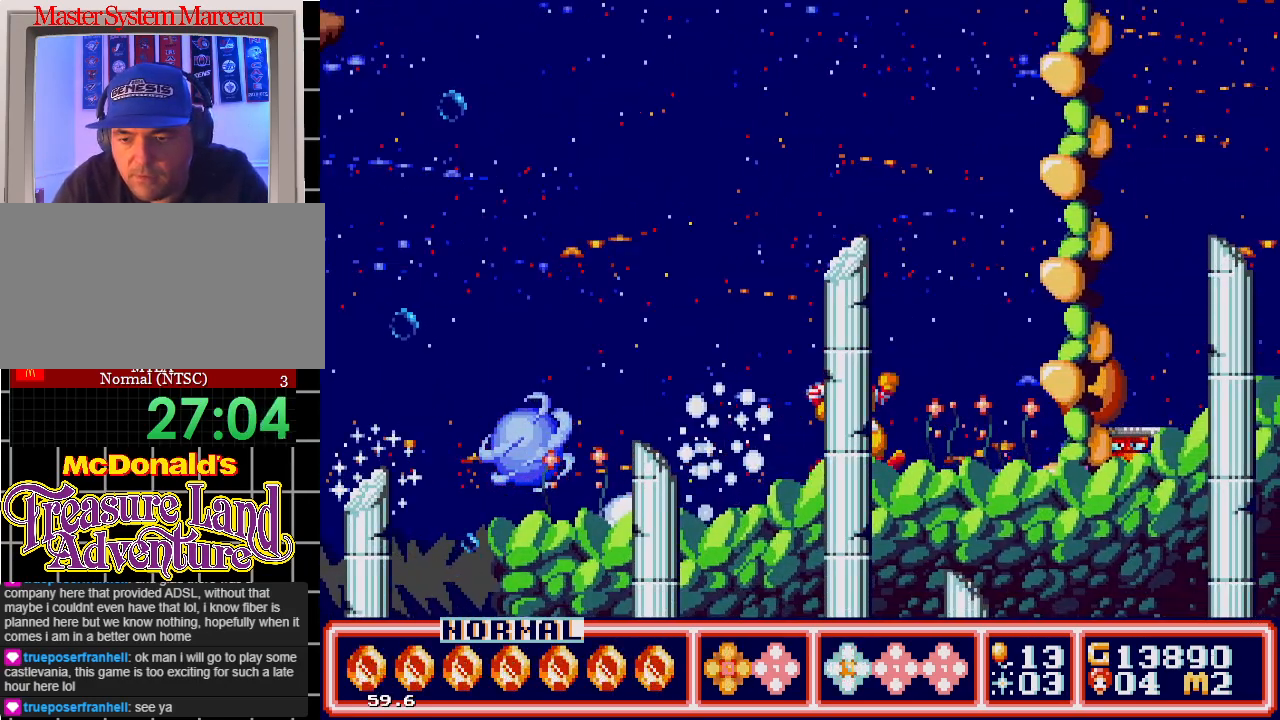
{"buttons": ["C", "DPAD_RIGHT"], "events": [[500, "C", "down"]]}
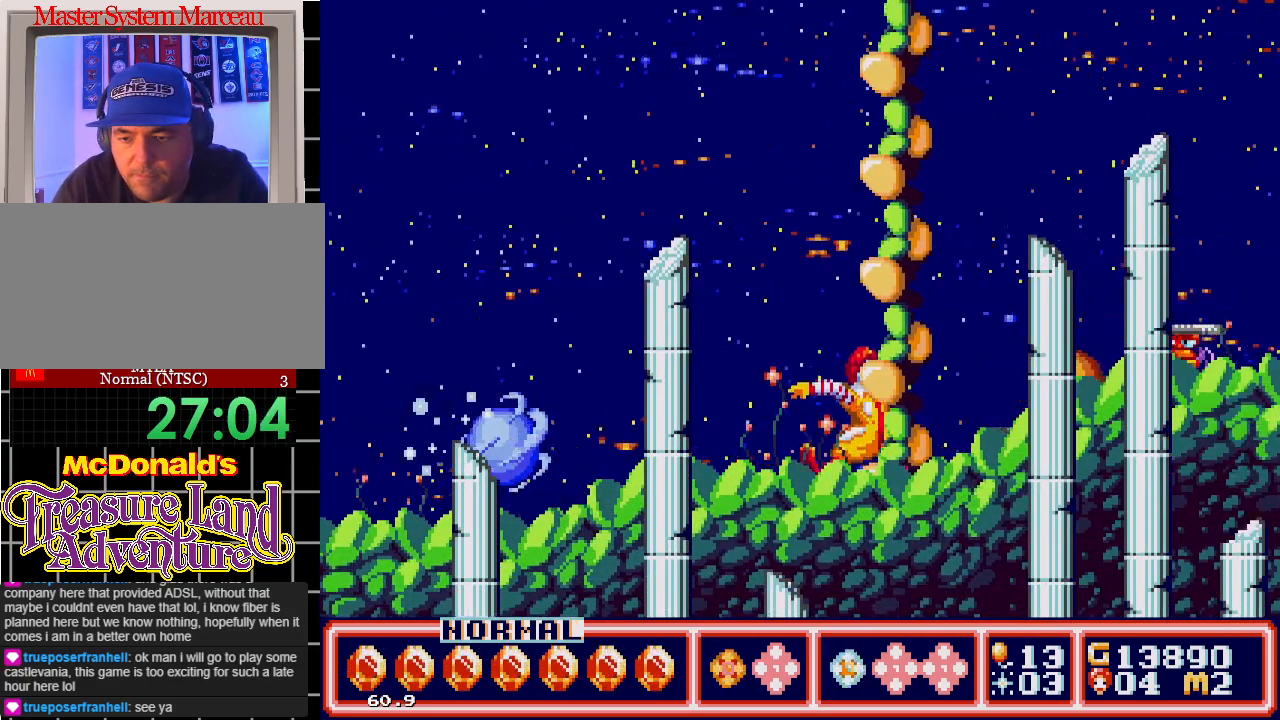
{"buttons": ["DPAD_RIGHT"], "events": [[183, "C", "up"]]}
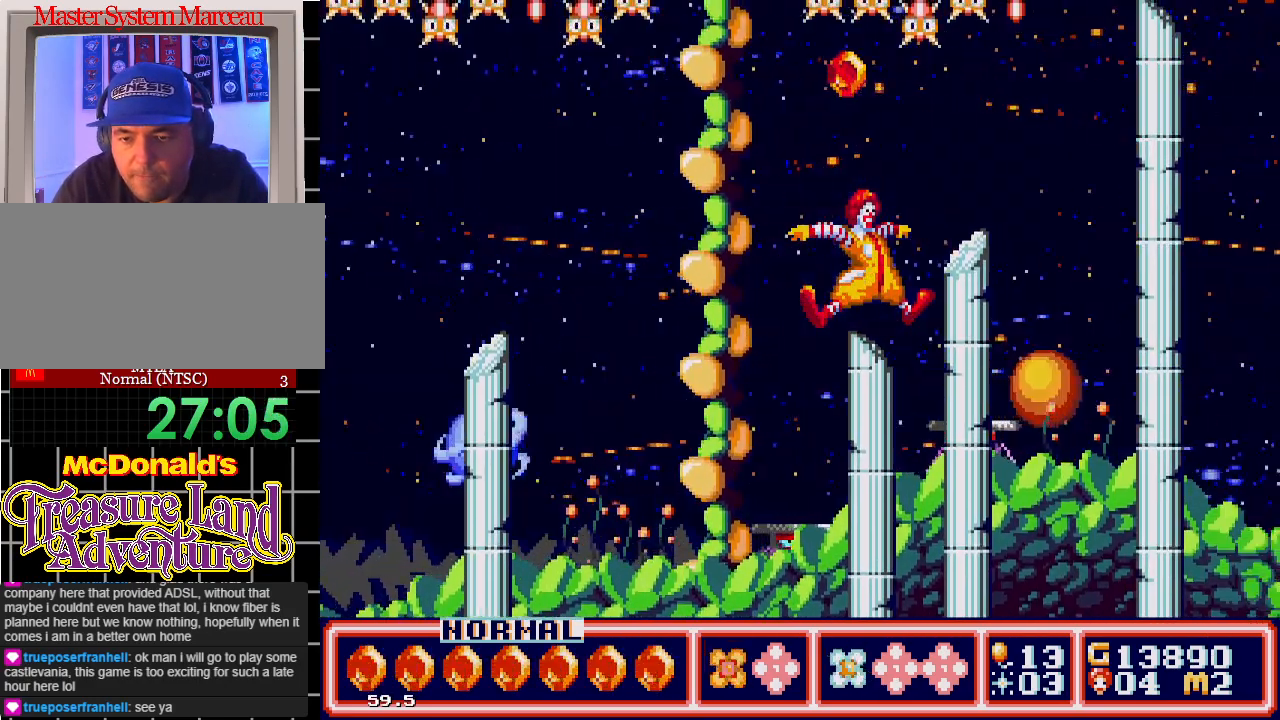
{"buttons": ["DPAD_RIGHT"], "events": []}
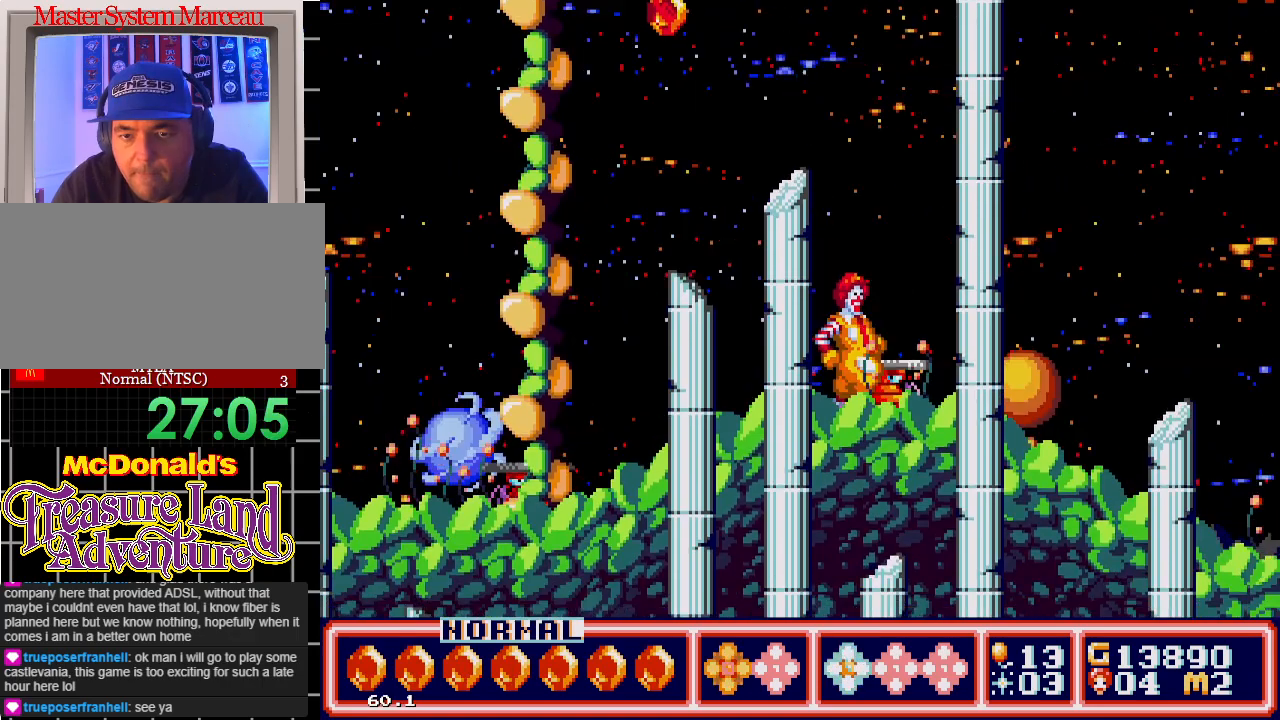
{"buttons": ["DPAD_RIGHT"], "events": []}
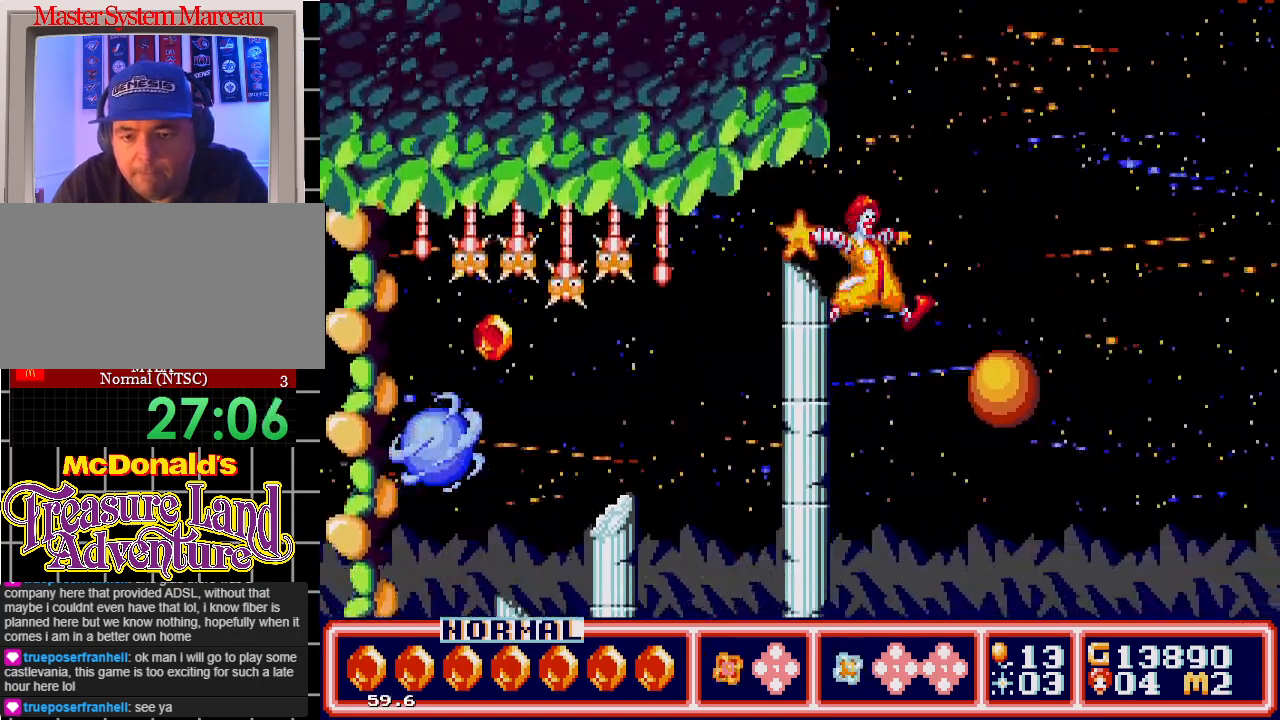
{"buttons": [], "events": [[183, "DPAD_RIGHT", "up"], [350, "DPAD_RIGHT", "down"], [500, "DPAD_RIGHT", "up"]]}
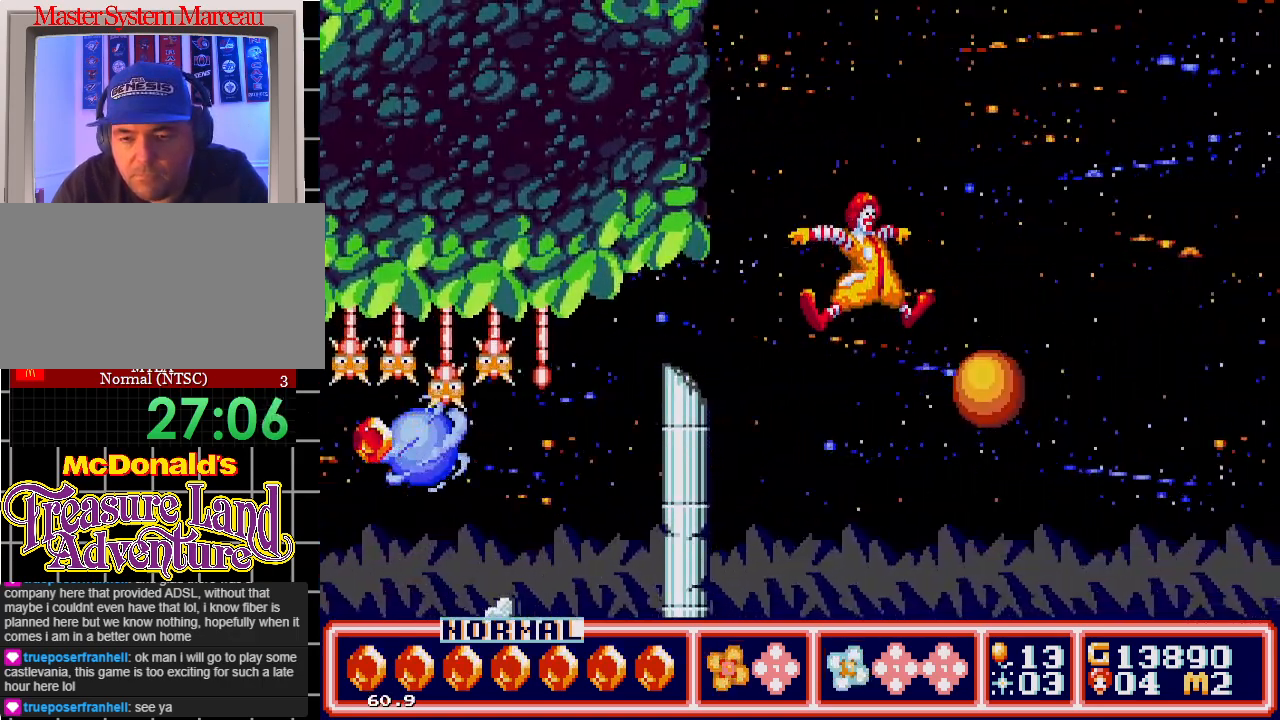
{"buttons": [], "events": []}
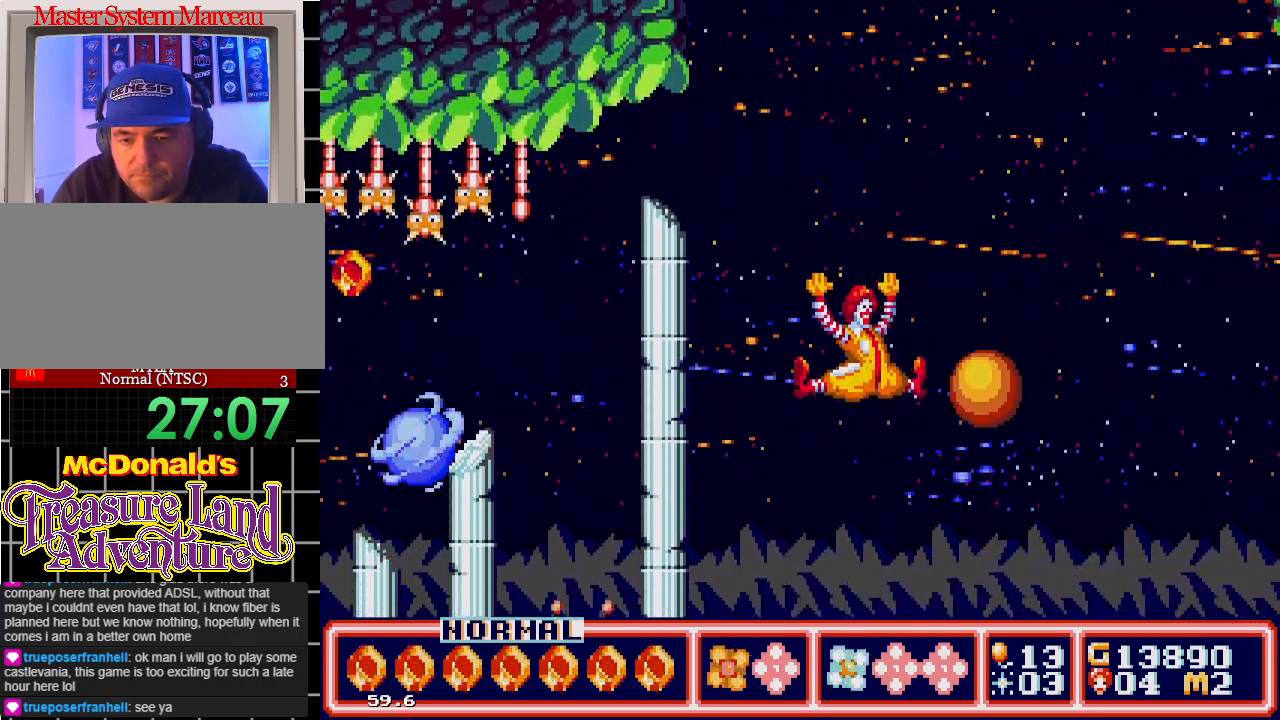
{"buttons": [], "events": []}
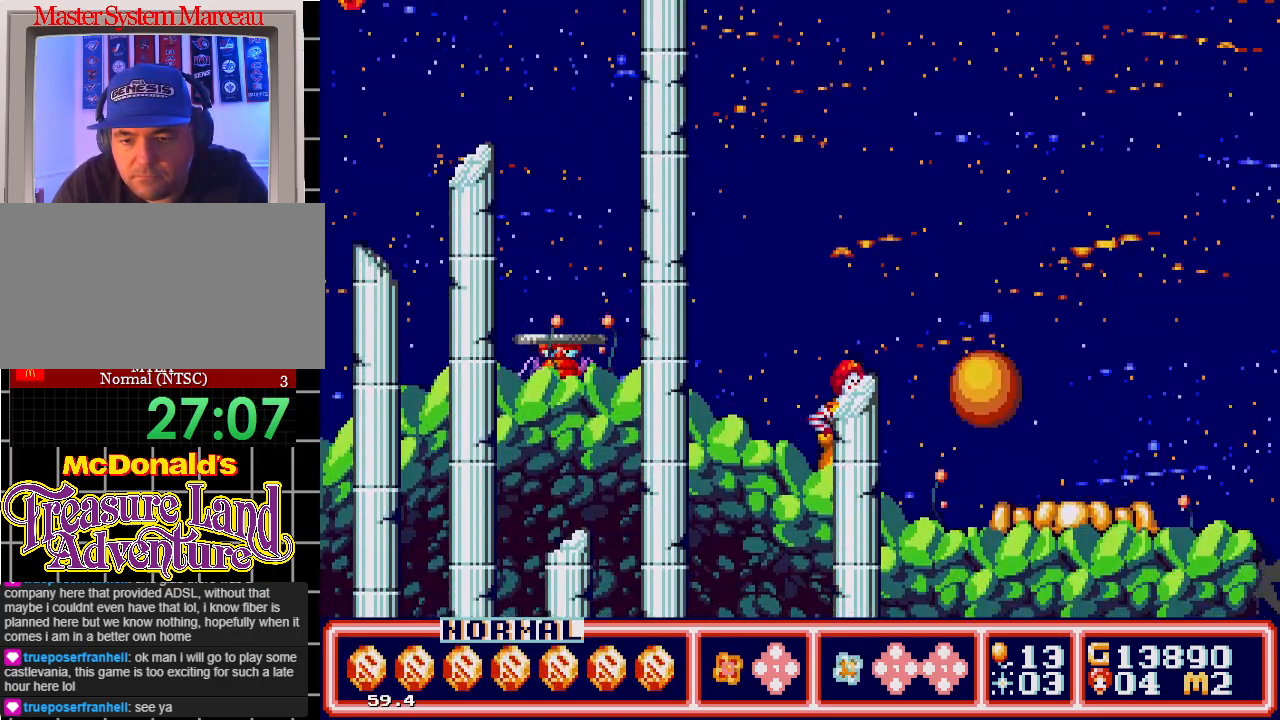
{"buttons": ["C", "DPAD_RIGHT"], "events": [[33, "DPAD_RIGHT", "down"], [333, "C", "down"]]}
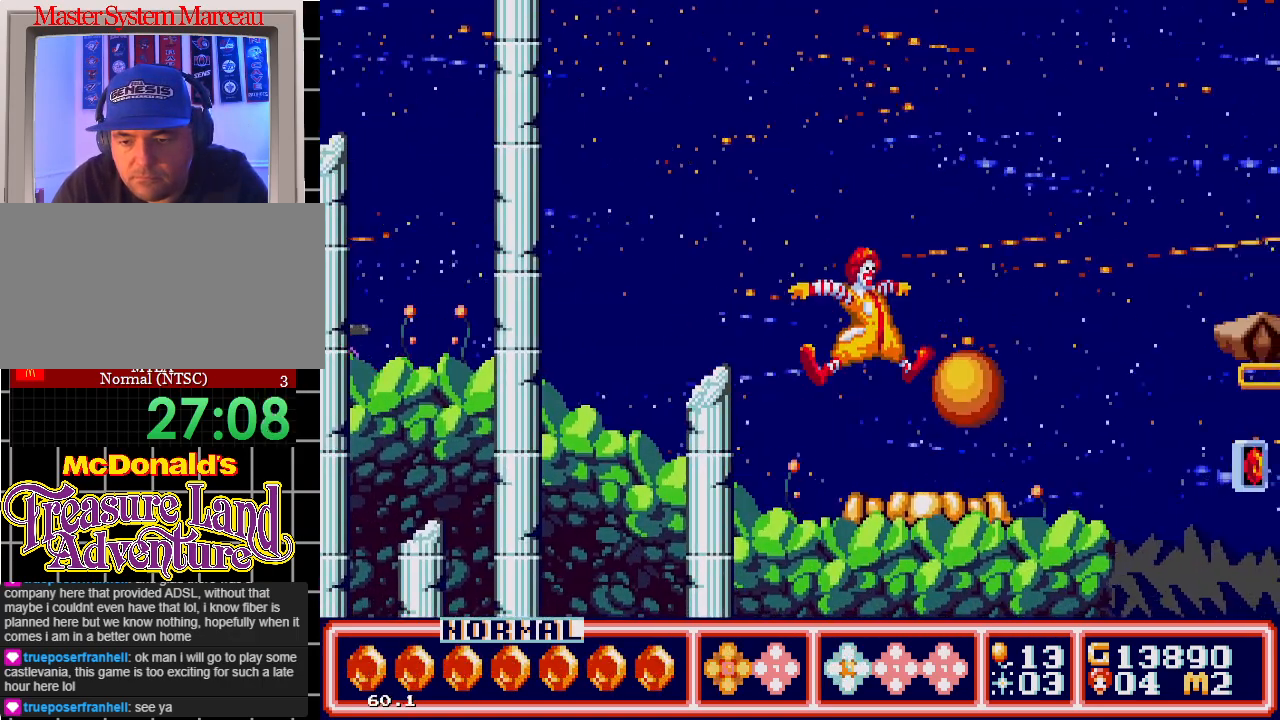
{"buttons": ["DPAD_RIGHT"], "events": [[100, "C", "up"]]}
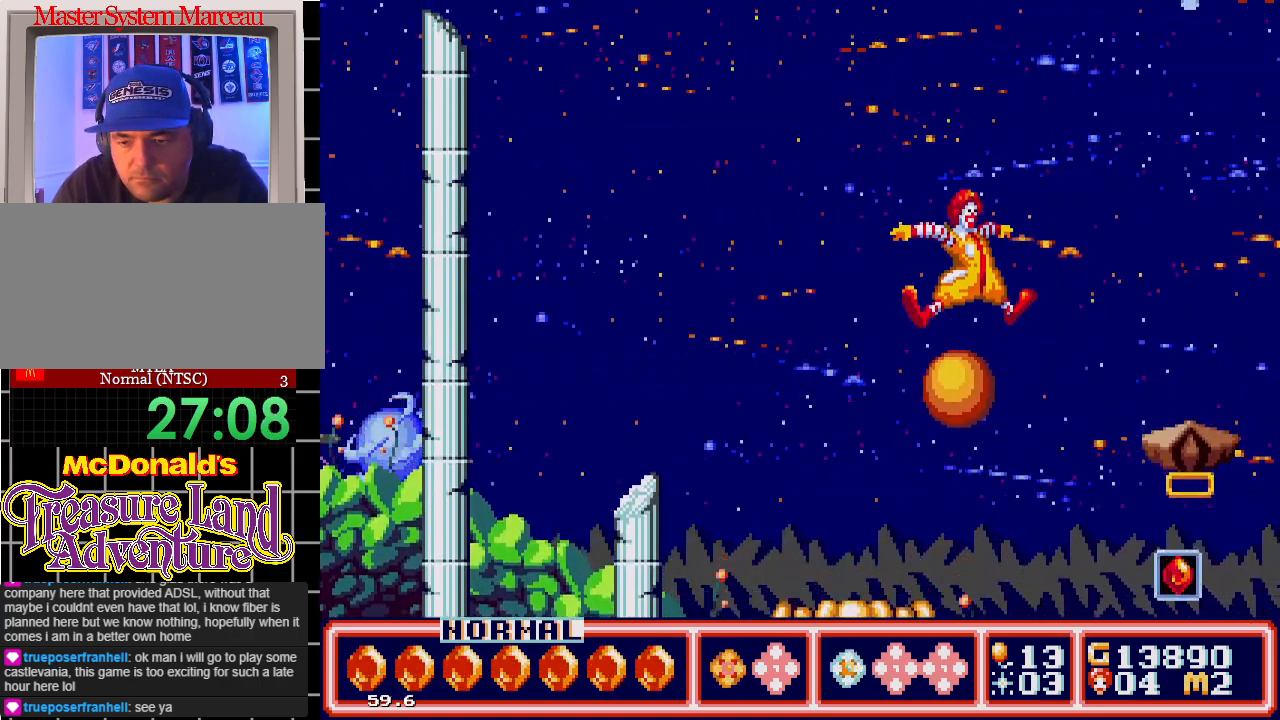
{"buttons": [], "events": [[50, "DPAD_RIGHT", "up"]]}
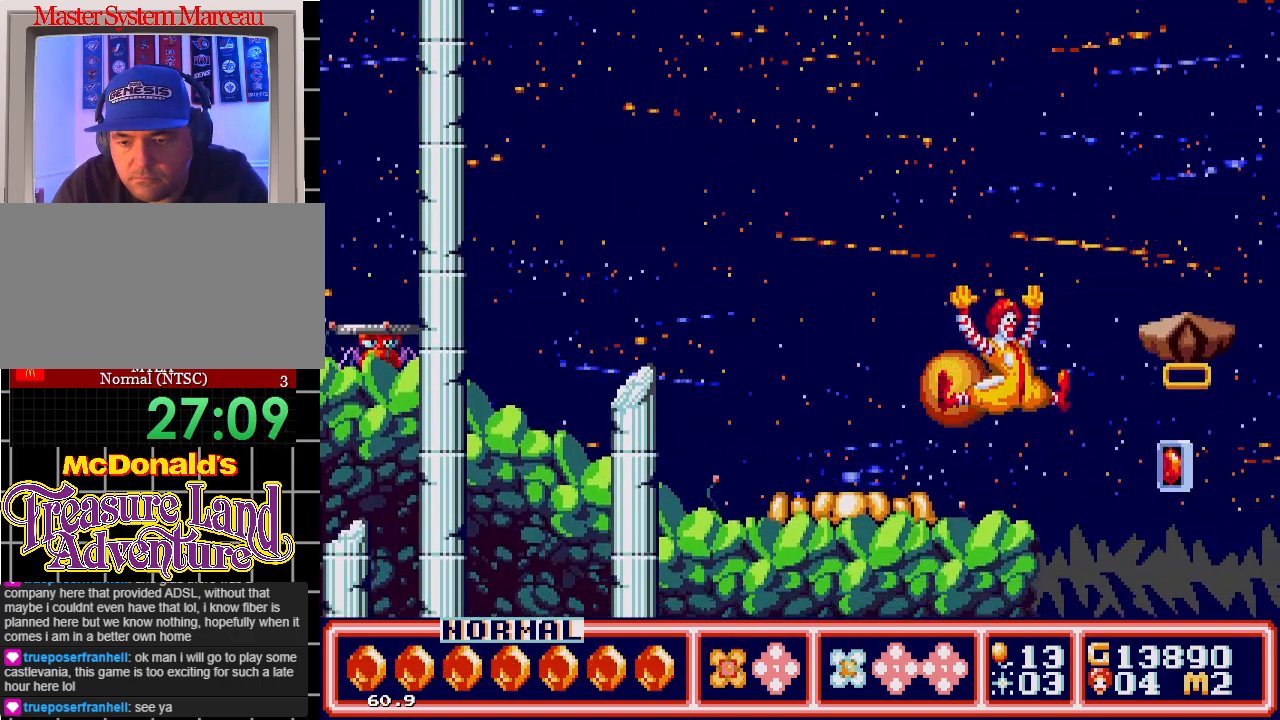
{"buttons": ["C", "DPAD_RIGHT"], "events": [[150, "C", "down"], [217, "DPAD_RIGHT", "down"]]}
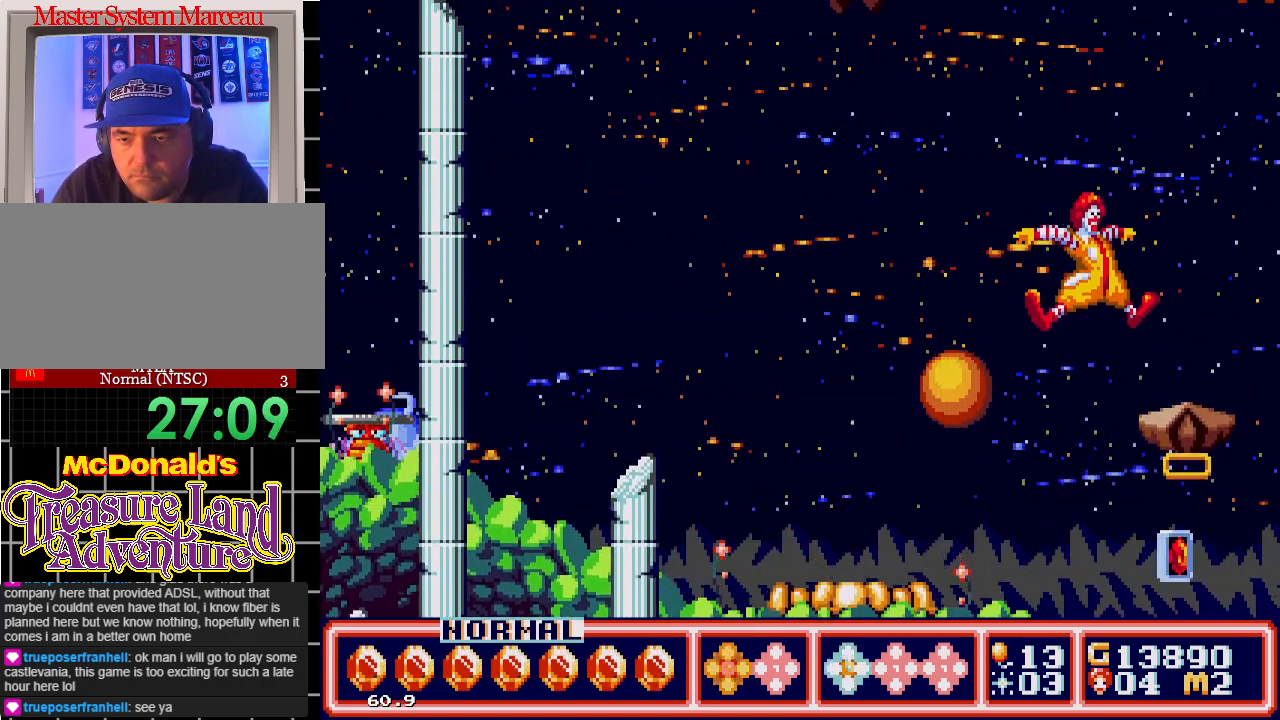
{"buttons": [], "events": [[150, "C", "up"], [233, "DPAD_RIGHT", "up"]]}
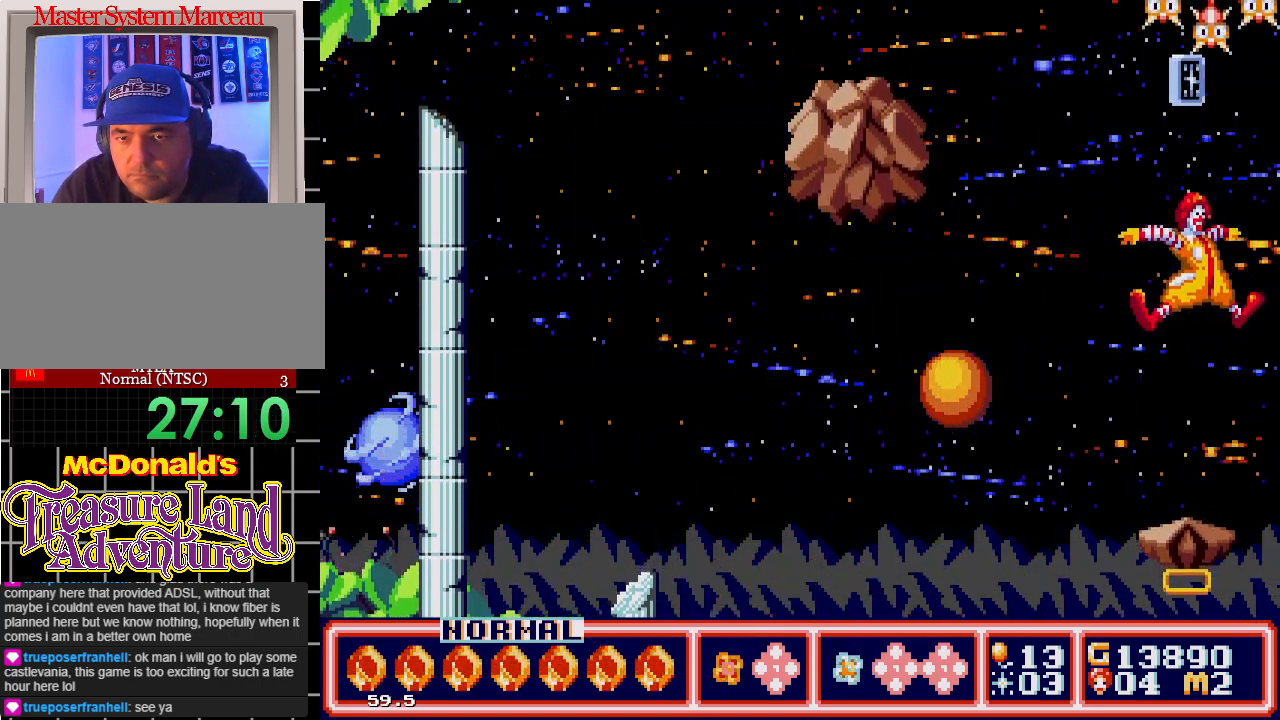
{"buttons": [], "events": []}
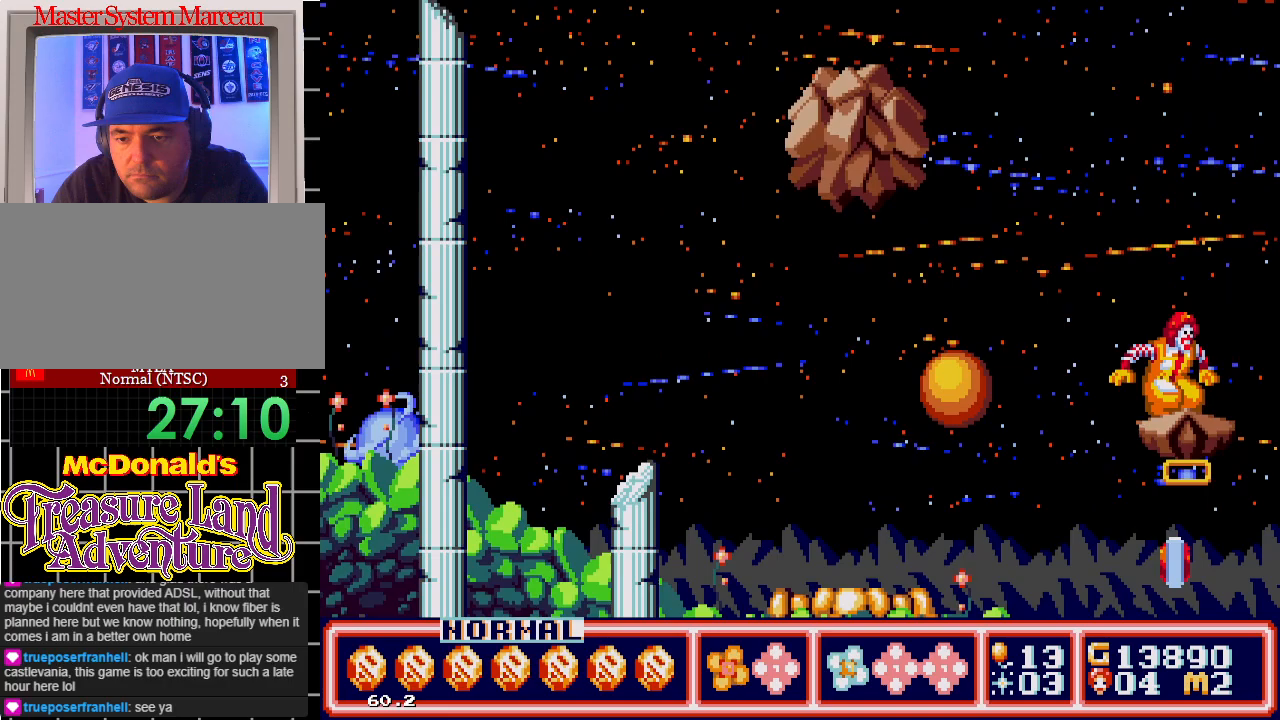
{"buttons": ["DPAD_LEFT"], "events": [[33, "C", "down"], [33, "DPAD_LEFT", "down"], [283, "C", "up"]]}
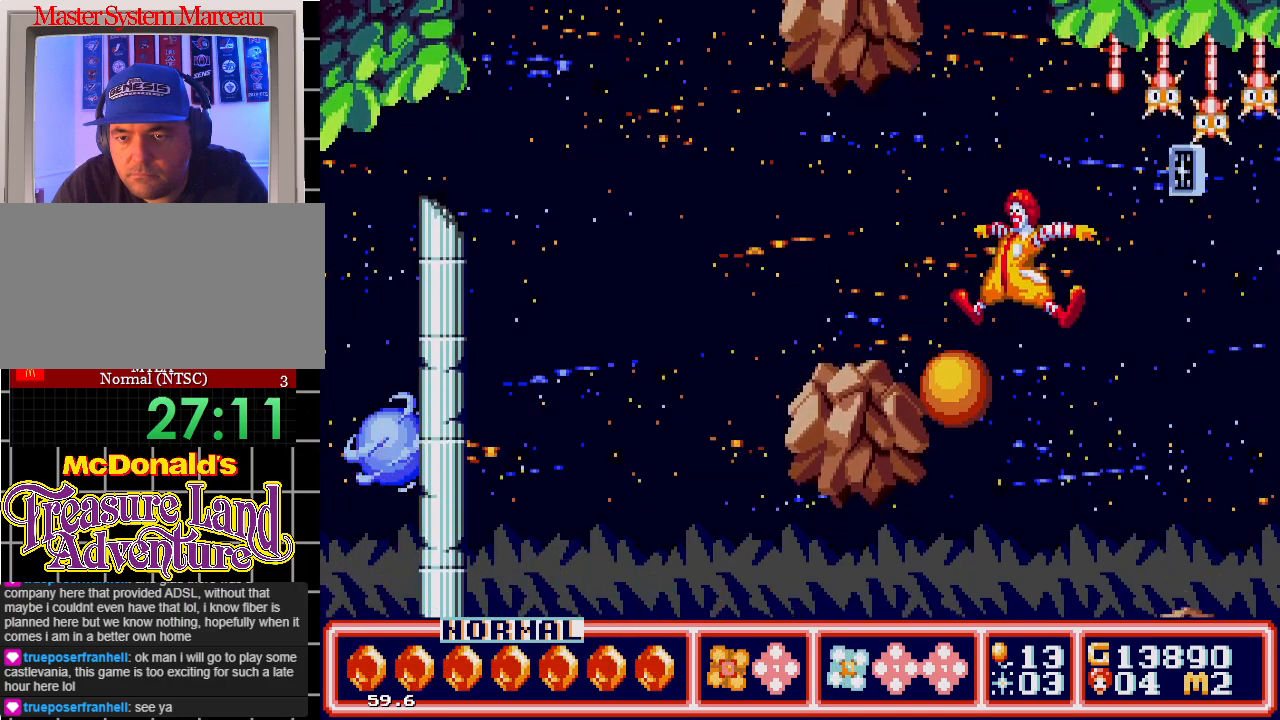
{"buttons": [], "events": [[50, "DPAD_LEFT", "up"], [50, "DPAD_RIGHT", "down"], [233, "DPAD_RIGHT", "up"], [333, "DPAD_LEFT", "down"], [383, "DPAD_LEFT", "up"]]}
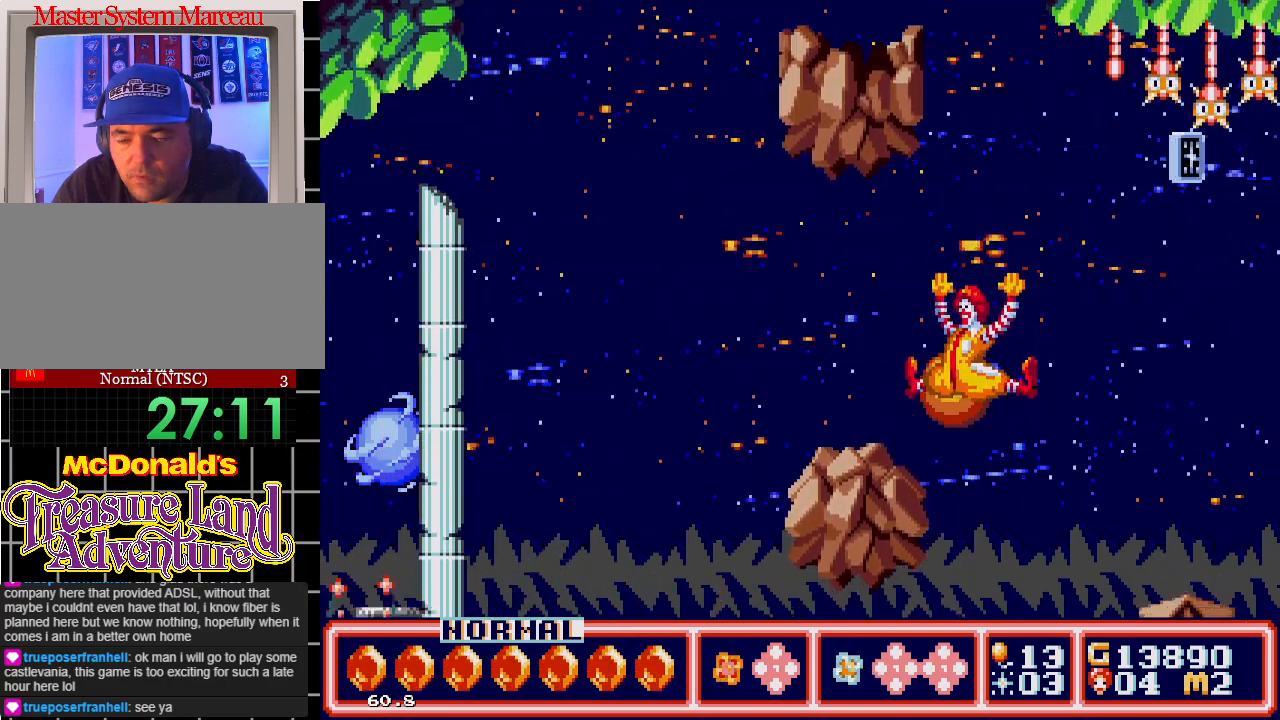
{"buttons": [], "events": [[83, "DPAD_RIGHT", "down"], [200, "DPAD_RIGHT", "up"]]}
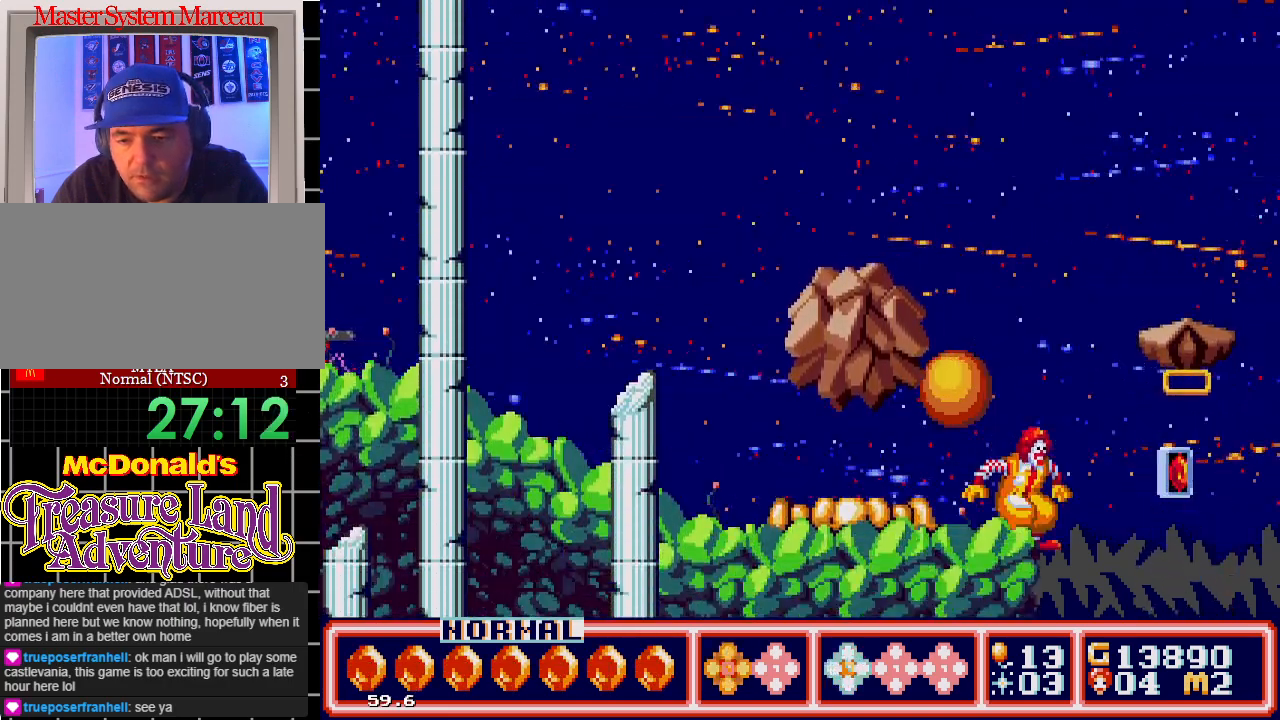
{"buttons": [], "events": [[67, "DPAD_RIGHT", "down"], [217, "DPAD_RIGHT", "up"]]}
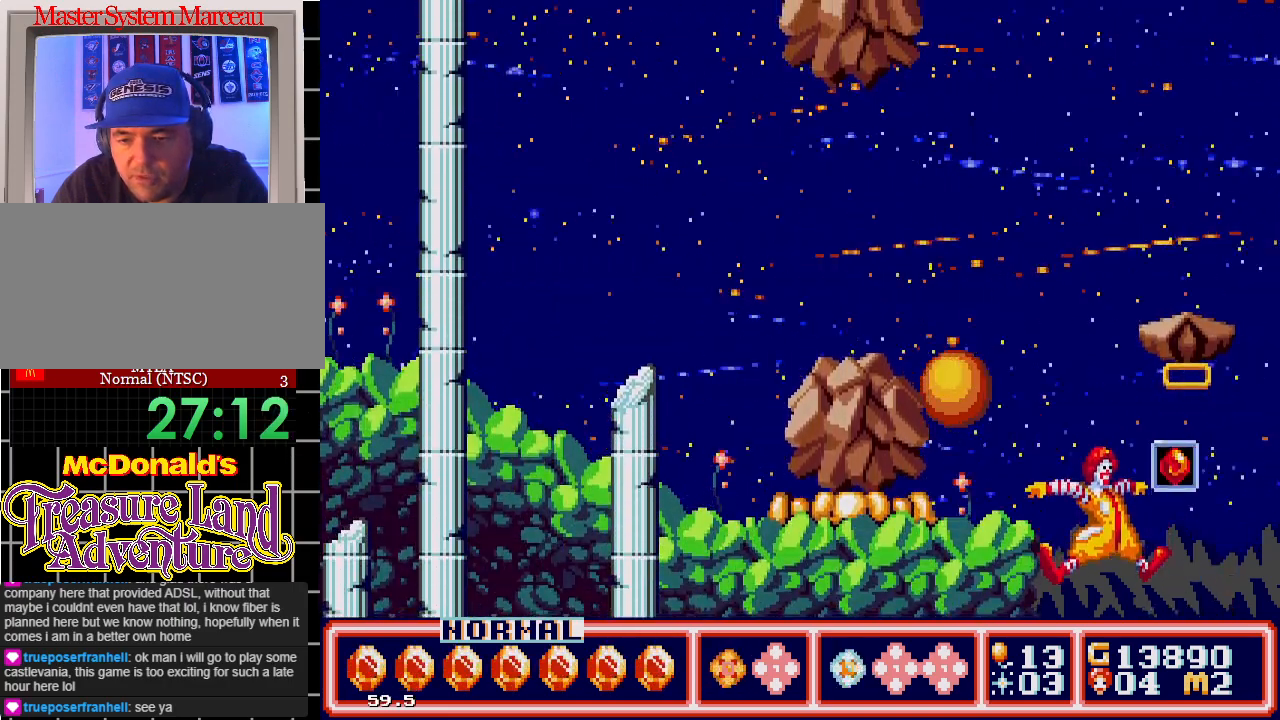
{"buttons": ["DPAD_UP"], "events": [[183, "DPAD_UP", "down"]]}
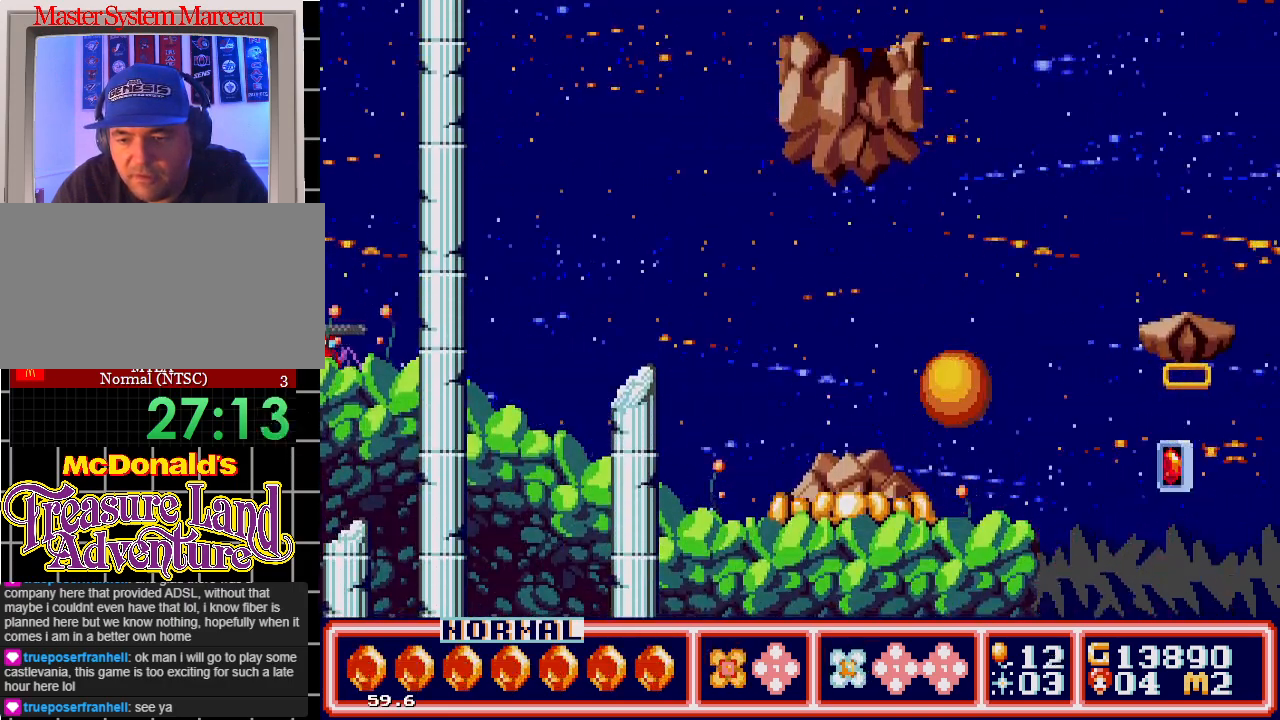
{"buttons": ["DPAD_UP"], "events": [[50, "DPAD_LEFT", "down"], [133, "DPAD_LEFT", "up"], [183, "DPAD_RIGHT", "down"], [250, "DPAD_RIGHT", "up"], [400, "DPAD_LEFT", "down"], [500, "DPAD_LEFT", "up"]]}
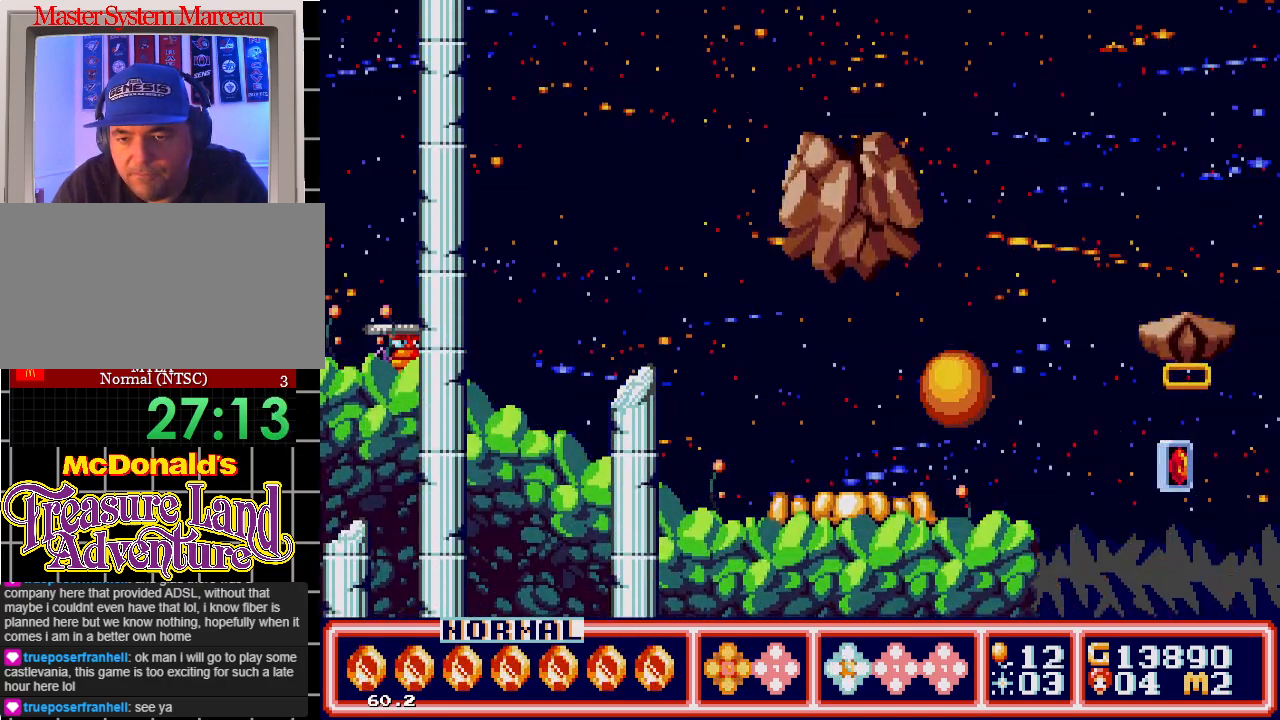
{"buttons": ["DPAD_UP", "DPAD_RIGHT"], "events": [[50, "DPAD_RIGHT", "down"], [100, "DPAD_RIGHT", "up"], [300, "DPAD_LEFT", "down"], [433, "DPAD_LEFT", "up"], [467, "DPAD_RIGHT", "down"]]}
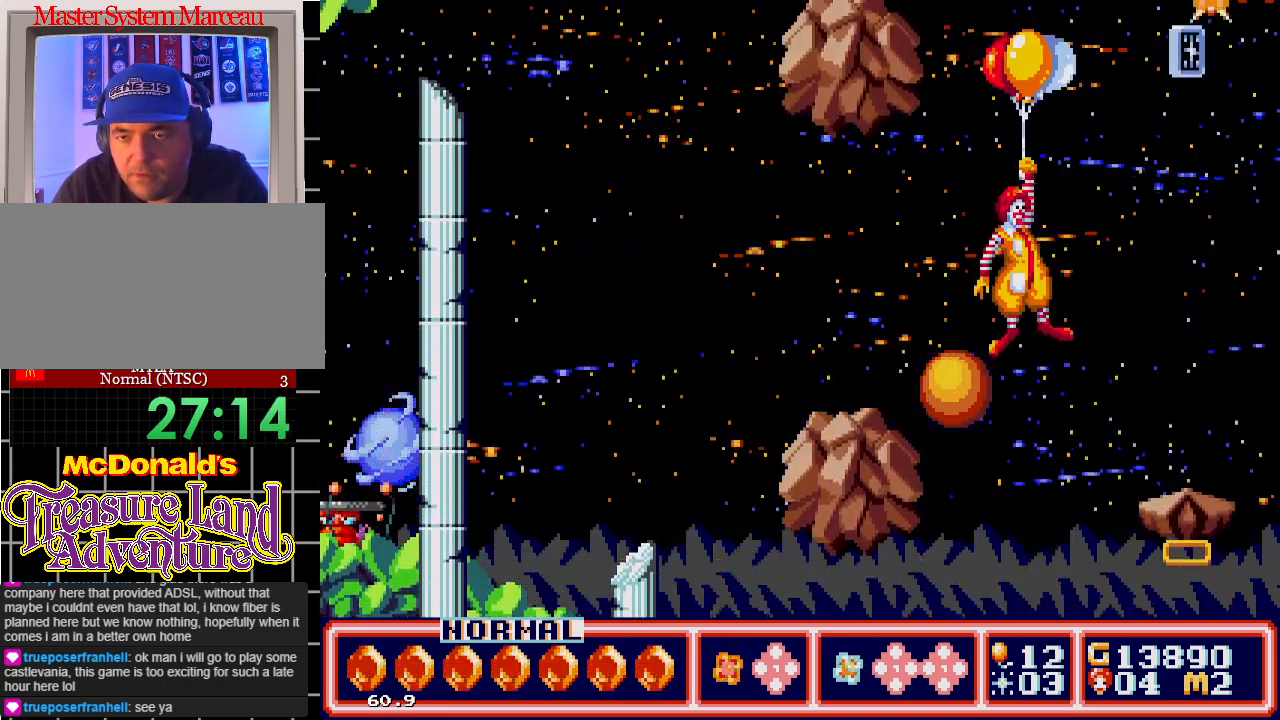
{"buttons": ["DPAD_UP", "DPAD_LEFT"], "events": [[17, "DPAD_RIGHT", "up"], [317, "DPAD_LEFT", "down"], [367, "DPAD_LEFT", "up"], [467, "DPAD_LEFT", "down"]]}
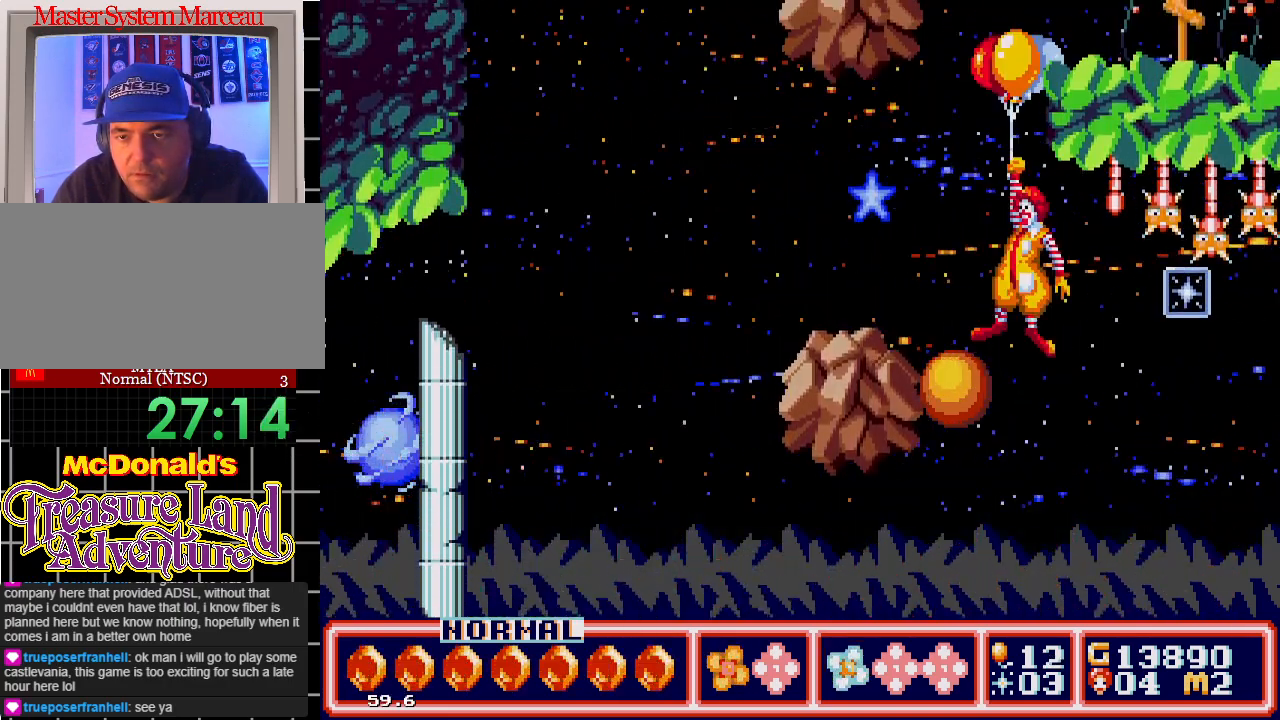
{"buttons": ["DPAD_UP", "DPAD_RIGHT"], "events": [[100, "DPAD_LEFT", "up"], [133, "DPAD_RIGHT", "down"], [267, "DPAD_RIGHT", "up"], [467, "DPAD_RIGHT", "down"]]}
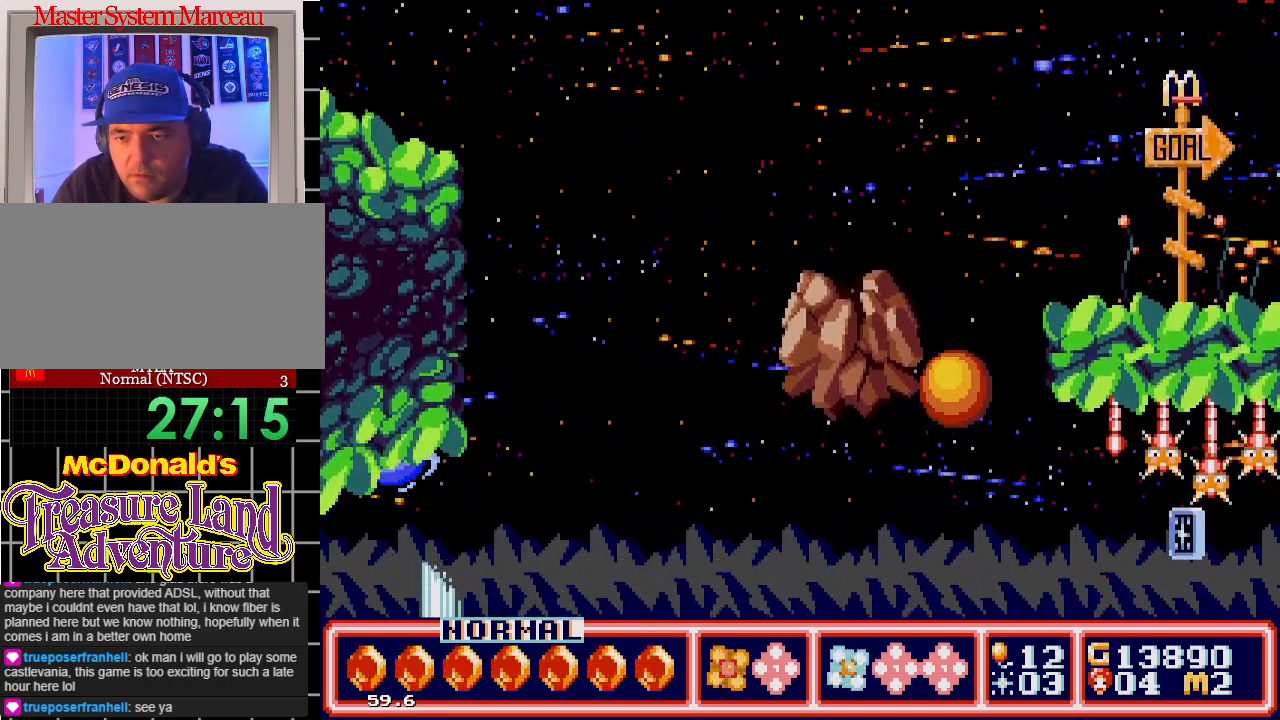
{"buttons": ["DPAD_DOWN", "DPAD_RIGHT"], "events": [[283, "DPAD_UP", "up"], [300, "DPAD_DOWN", "down"]]}
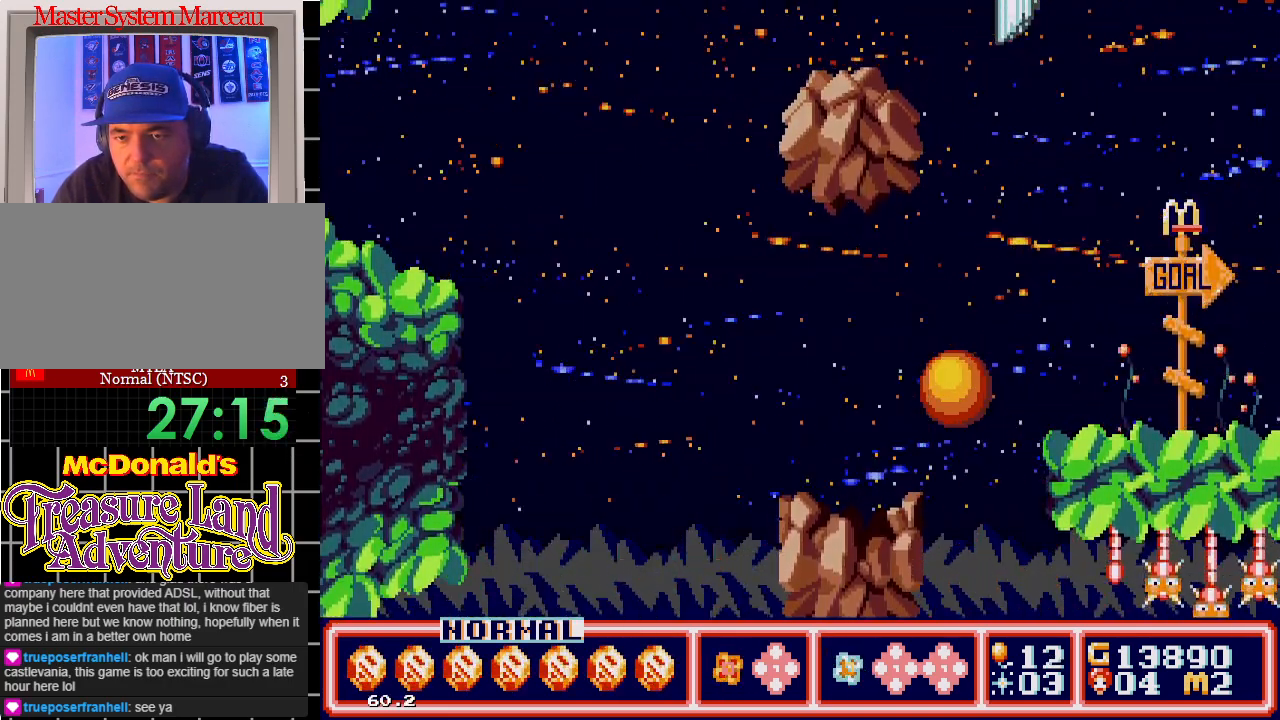
{"buttons": ["DPAD_RIGHT"], "events": [[33, "C", "down"], [133, "C", "up"], [467, "DPAD_DOWN", "up"]]}
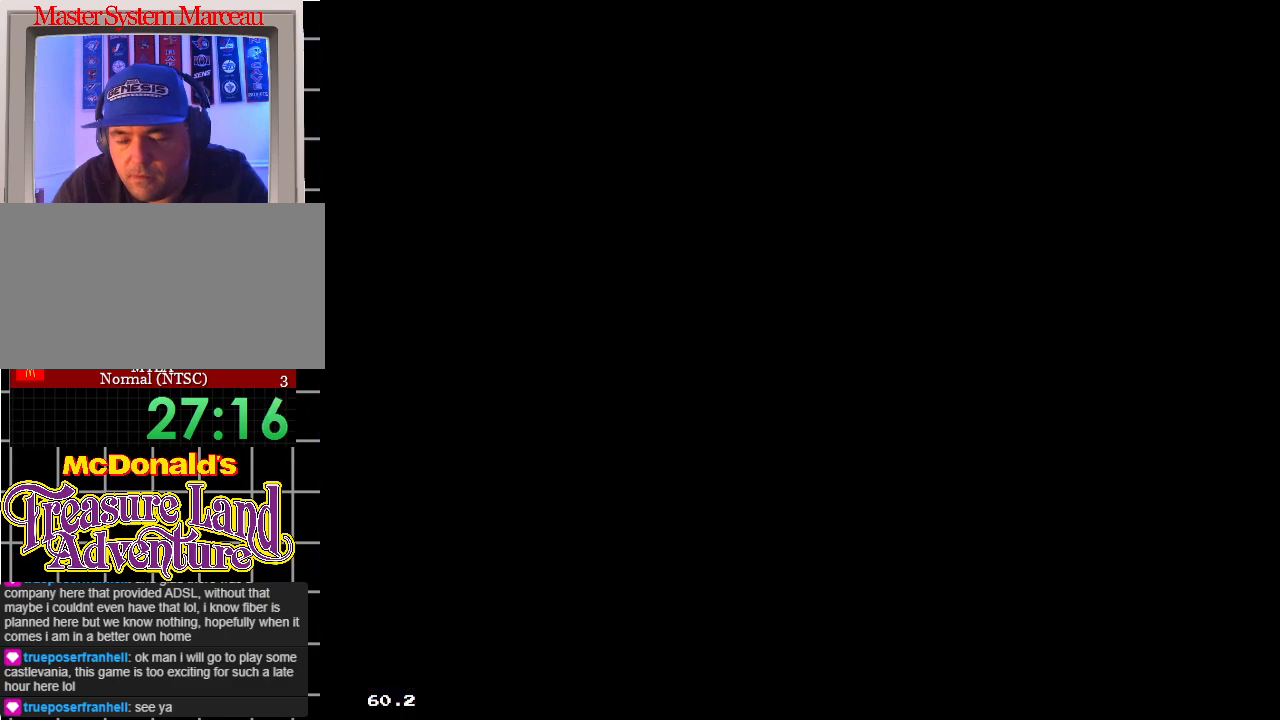
{"buttons": [], "events": [[200, "DPAD_RIGHT", "up"]]}
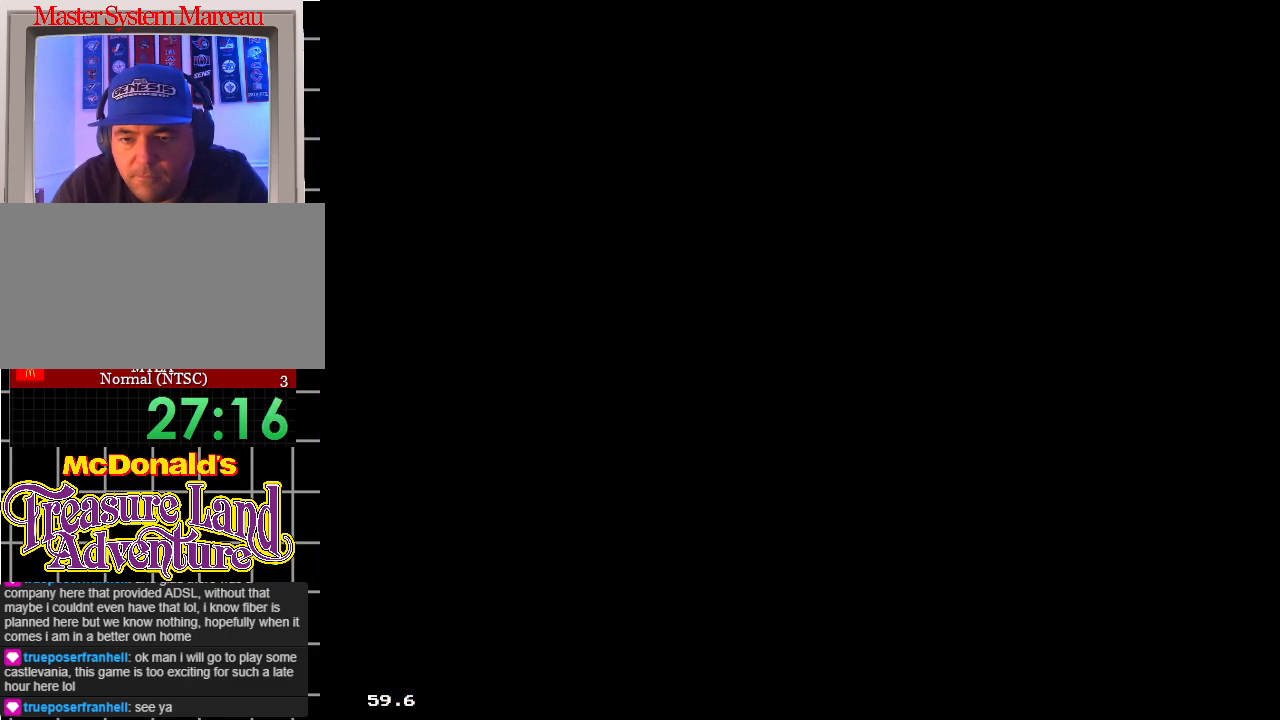
{"buttons": [], "events": []}
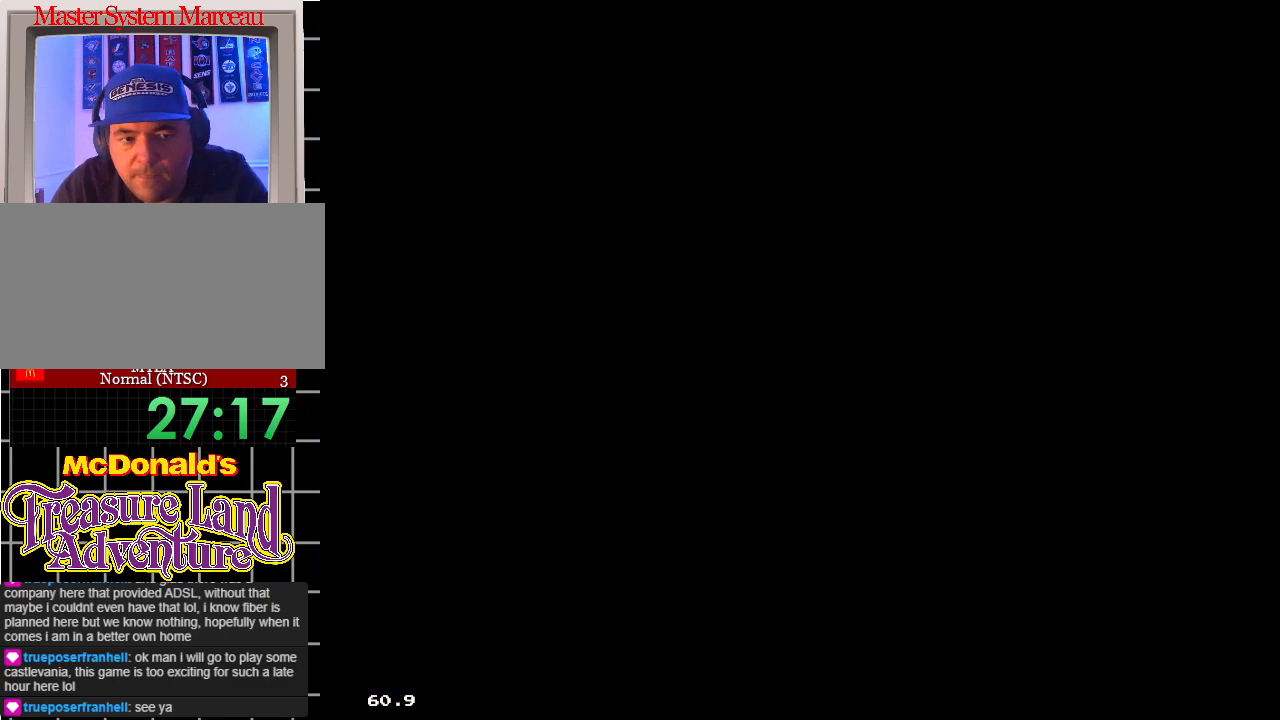
{"buttons": [], "events": []}
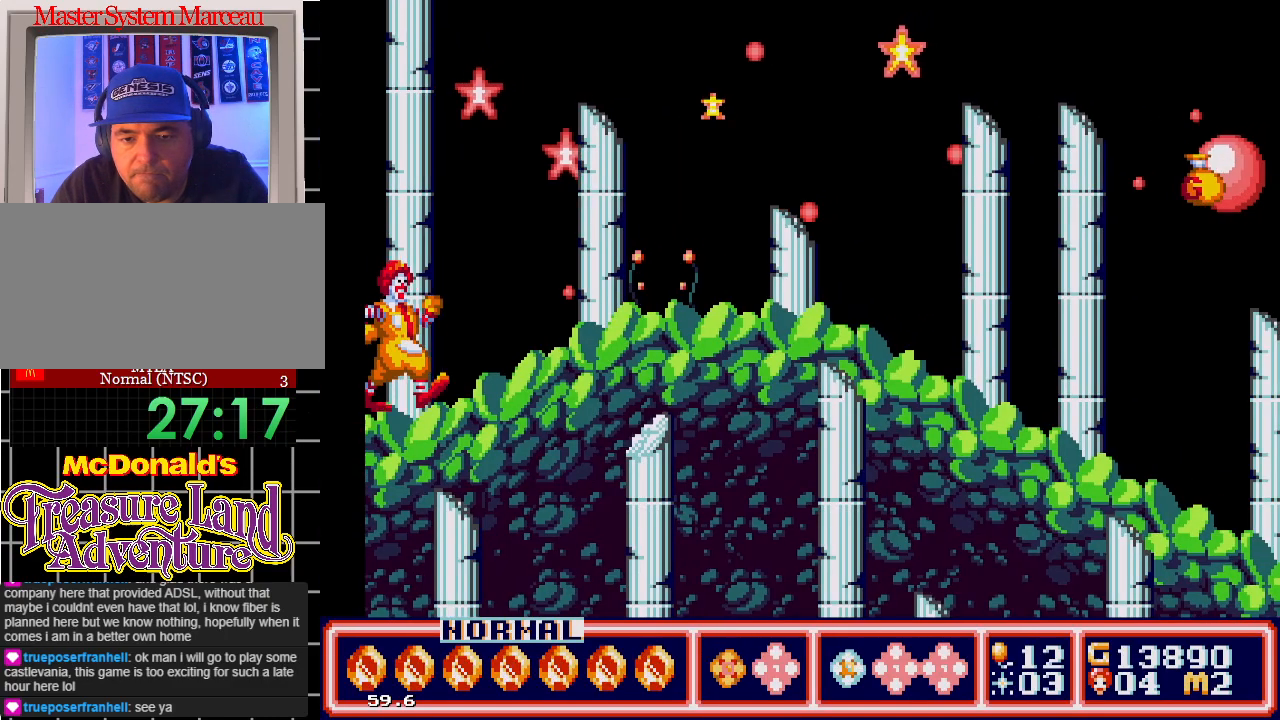
{"buttons": ["DPAD_RIGHT"], "events": [[117, "DPAD_RIGHT", "down"], [367, "C", "down"], [417, "C", "up"]]}